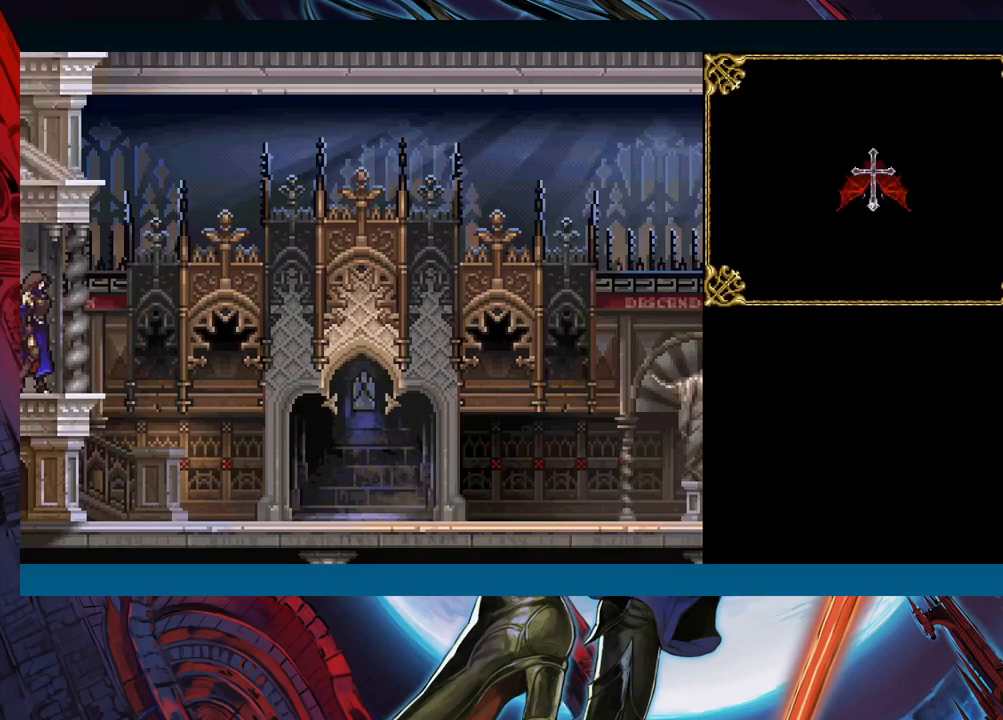
Gameplay with a controller (Xbox layout); each line is a JSON object with the inputs held at the frame after it. "events" lists button and stick changes between this image and that frame as [ms after this image, input, new state], when the widget could be followed in between. Not read: L2 R2.
{"buttons": [], "left_stick": "center", "right_stick": "center", "events": []}
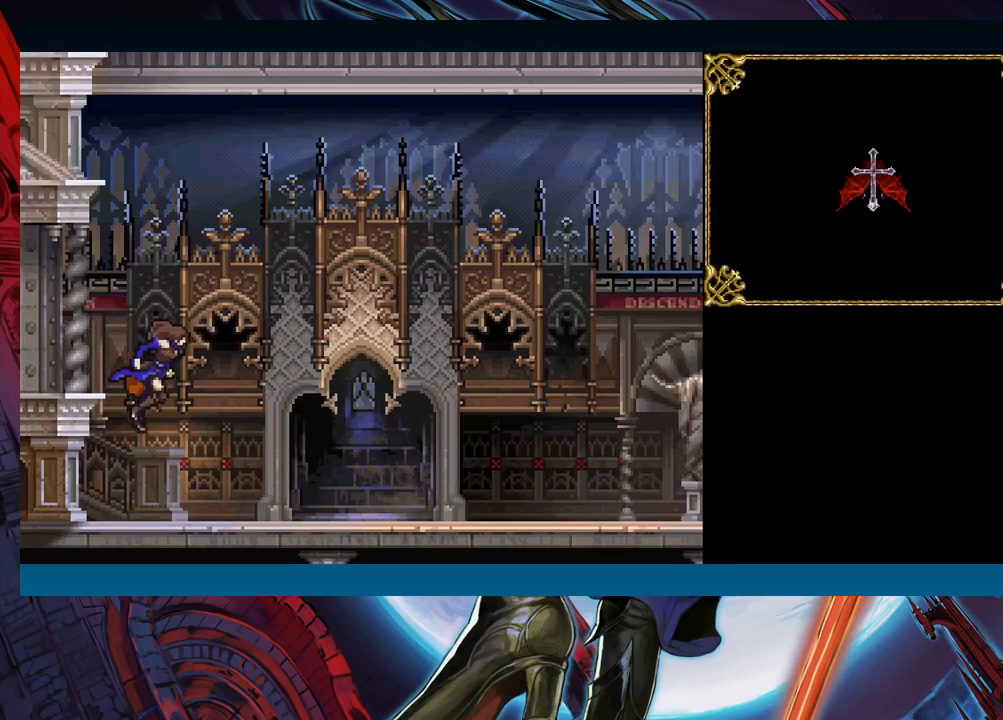
{"buttons": [], "left_stick": "center", "right_stick": "center", "events": []}
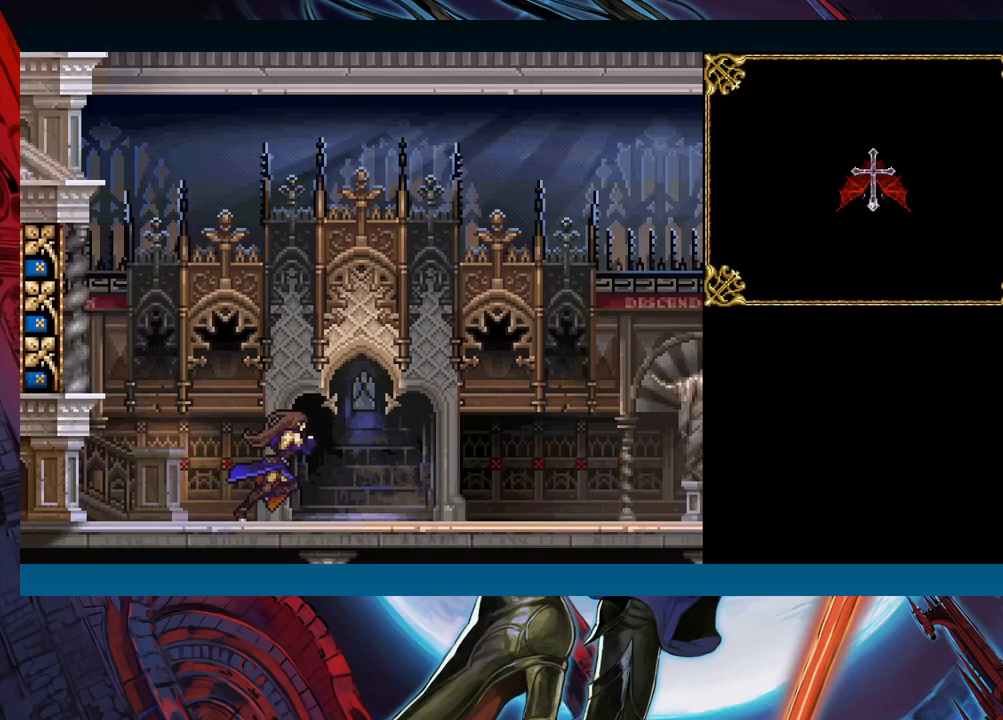
{"buttons": [], "left_stick": "center", "right_stick": "center", "events": []}
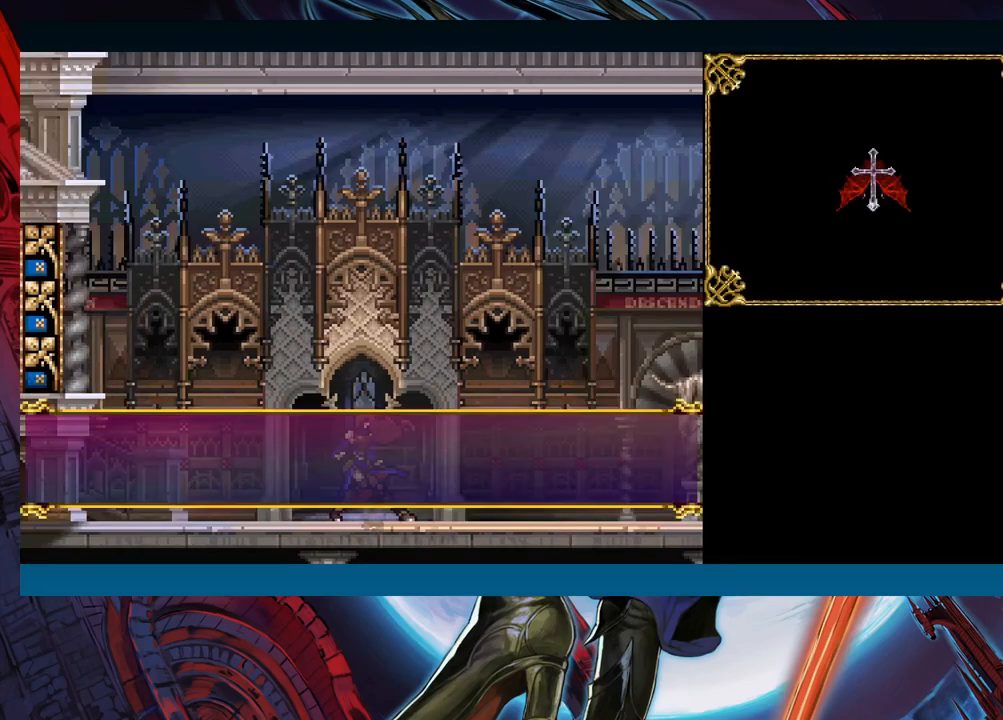
{"buttons": [], "left_stick": "center", "right_stick": "center", "events": []}
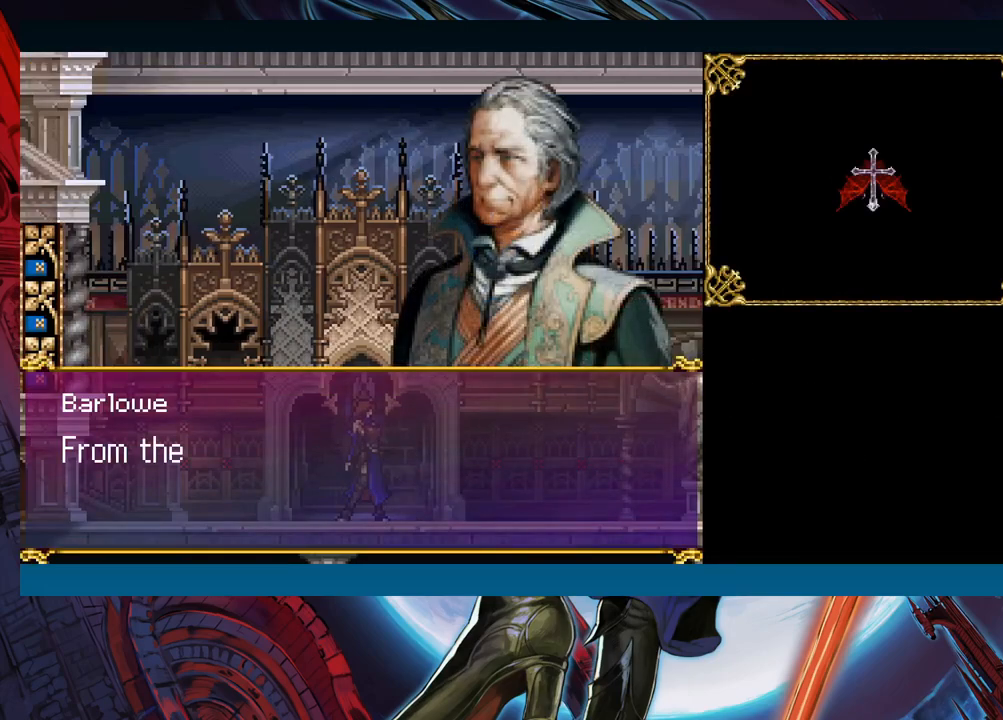
{"buttons": [], "left_stick": "center", "right_stick": "center", "events": [[383, "A", "down"], [467, "A", "up"]]}
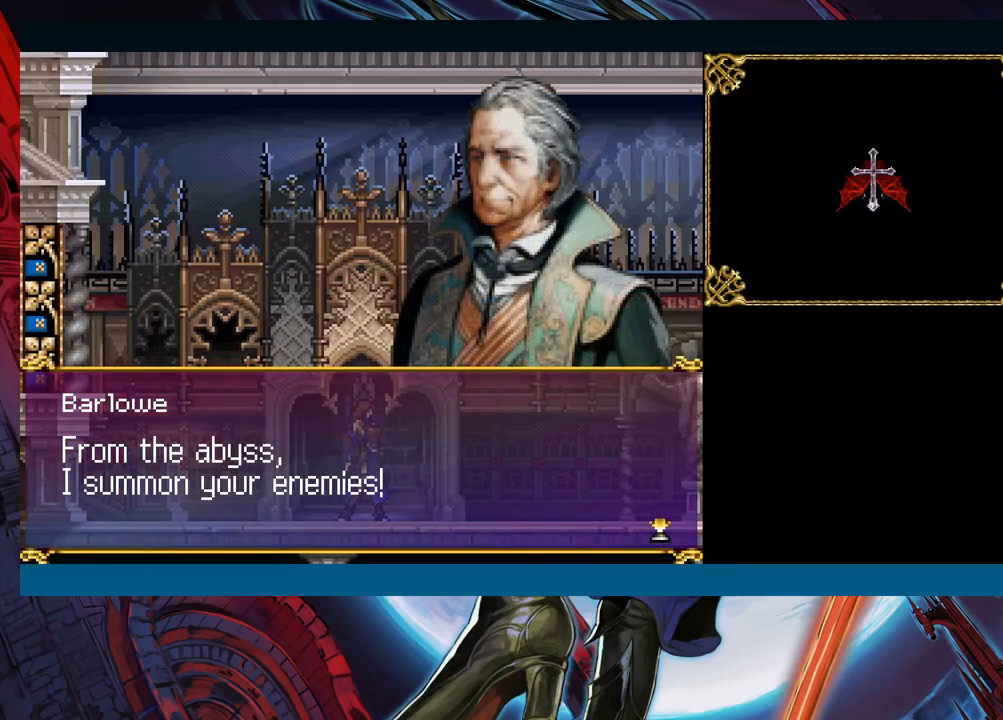
{"buttons": [], "left_stick": "center", "right_stick": "center", "events": []}
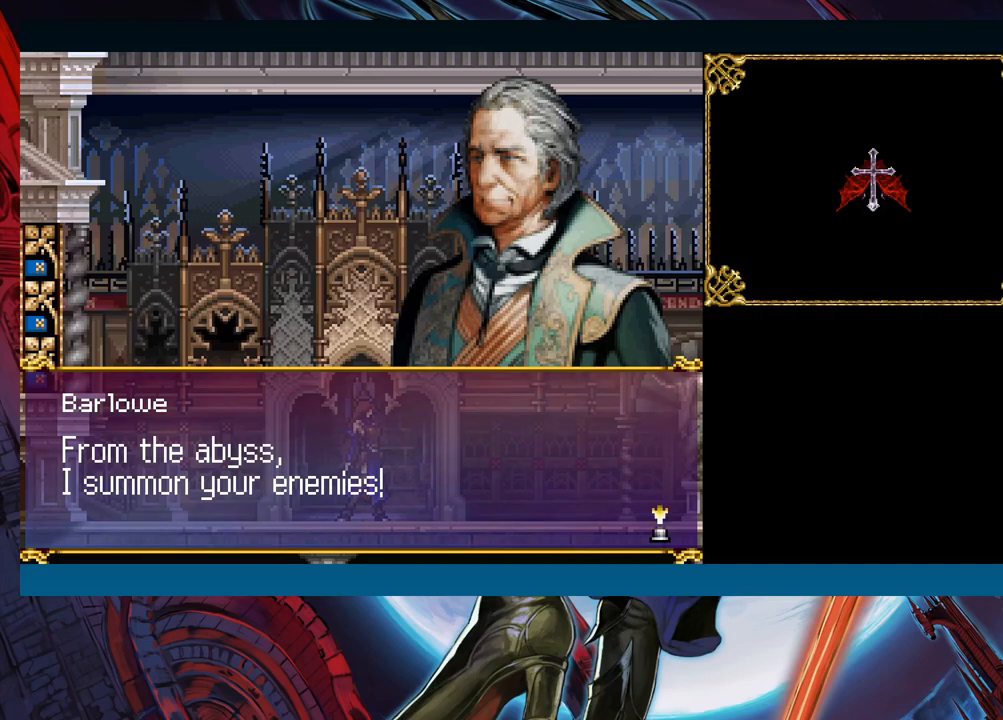
{"buttons": [], "left_stick": "center", "right_stick": "center", "events": []}
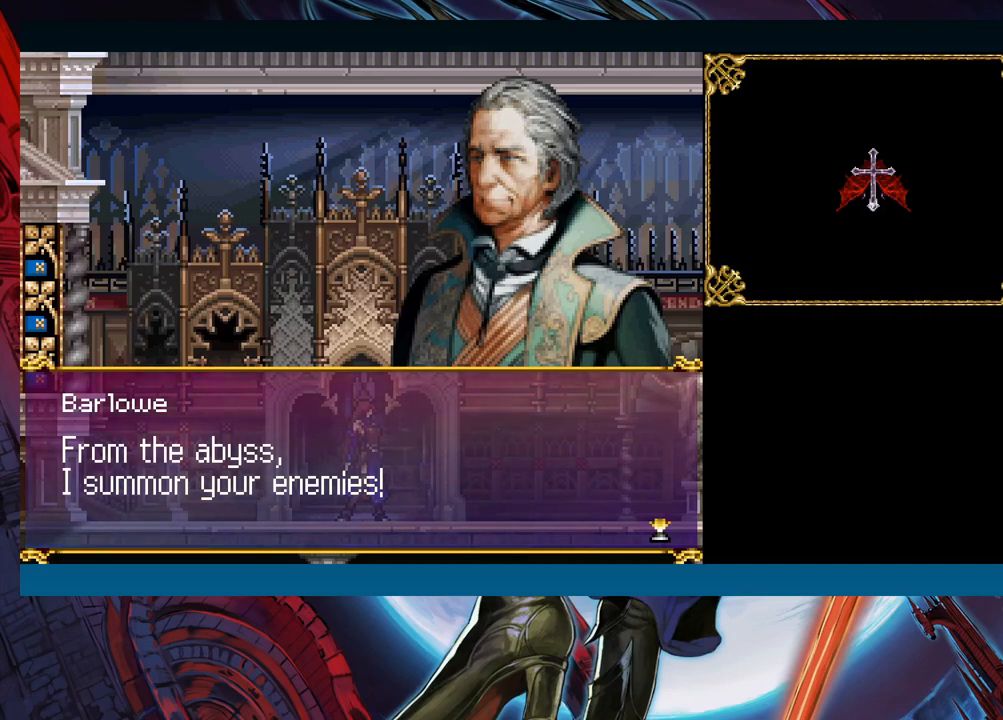
{"buttons": ["A"], "left_stick": "center", "right_stick": "center", "events": [[500, "A", "down"]]}
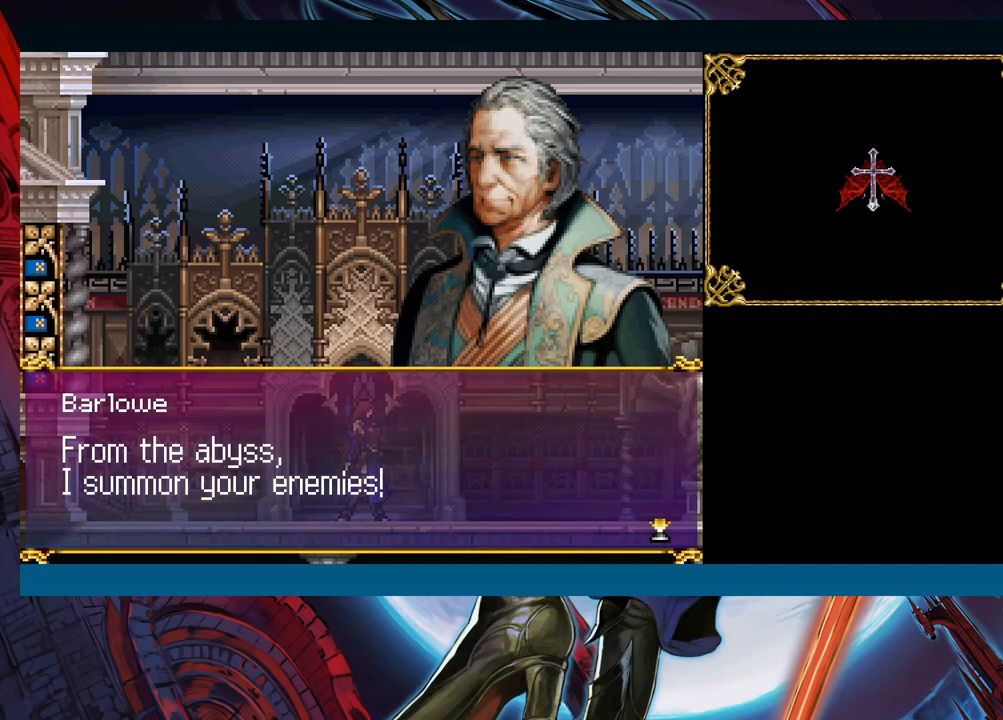
{"buttons": [], "left_stick": "center", "right_stick": "center", "events": [[67, "A", "up"]]}
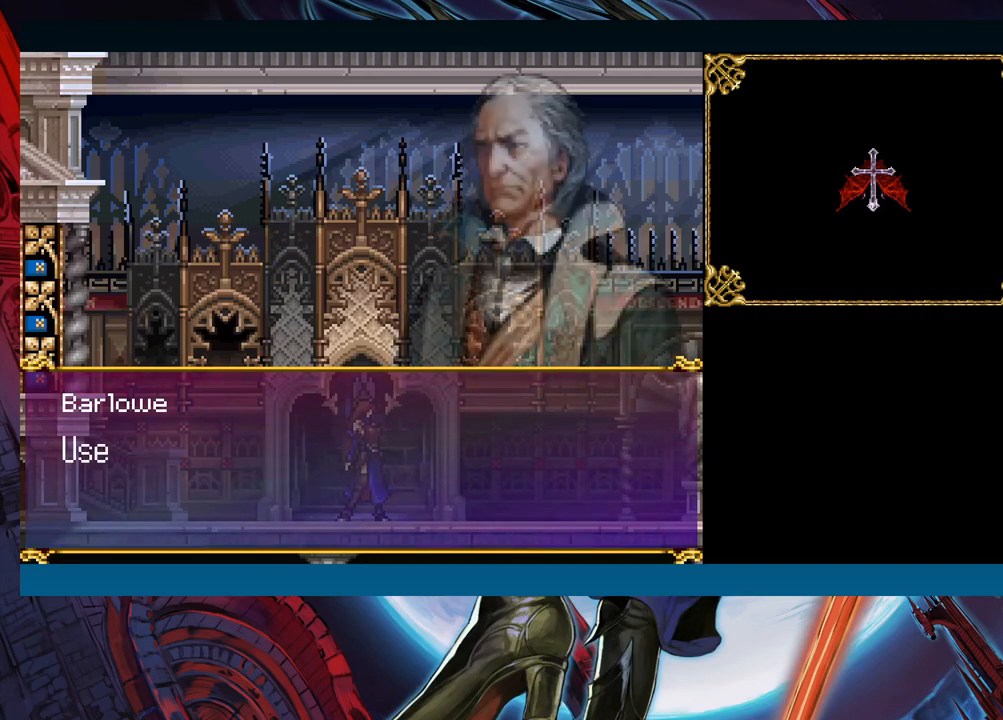
{"buttons": [], "left_stick": "center", "right_stick": "center", "events": [[317, "A", "down"], [433, "A", "up"]]}
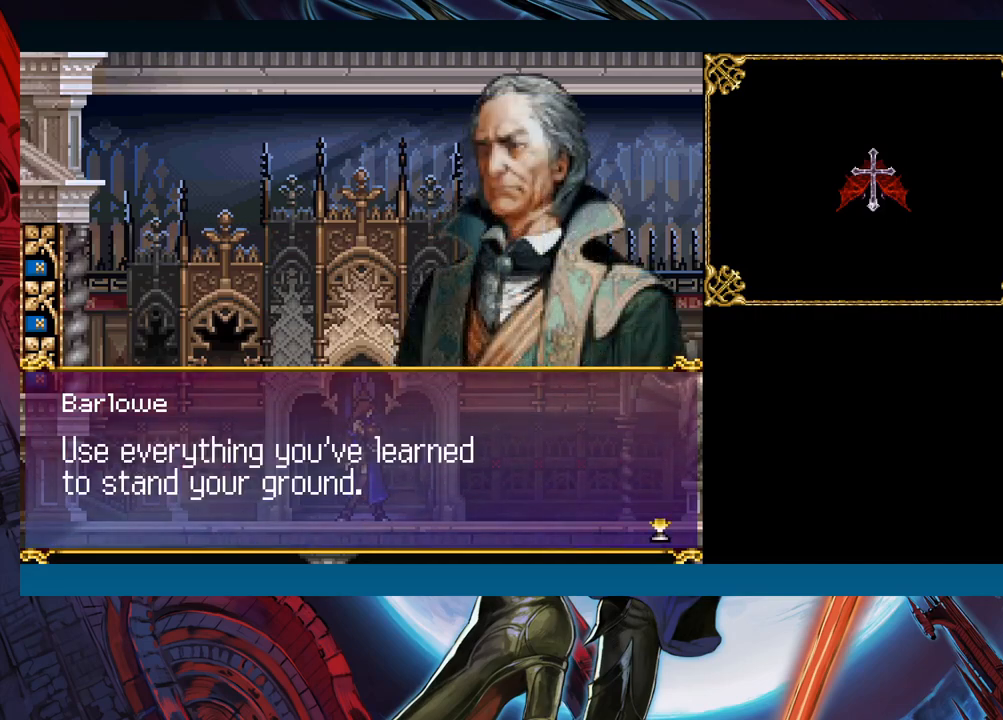
{"buttons": [], "left_stick": "center", "right_stick": "center", "events": []}
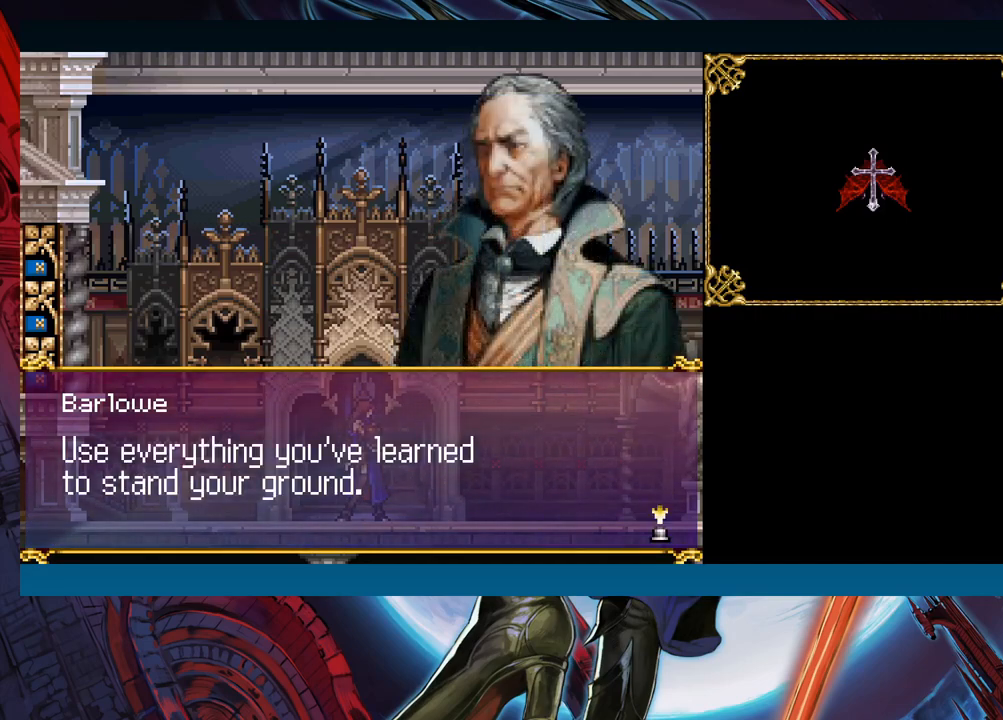
{"buttons": [], "left_stick": "center", "right_stick": "center", "events": []}
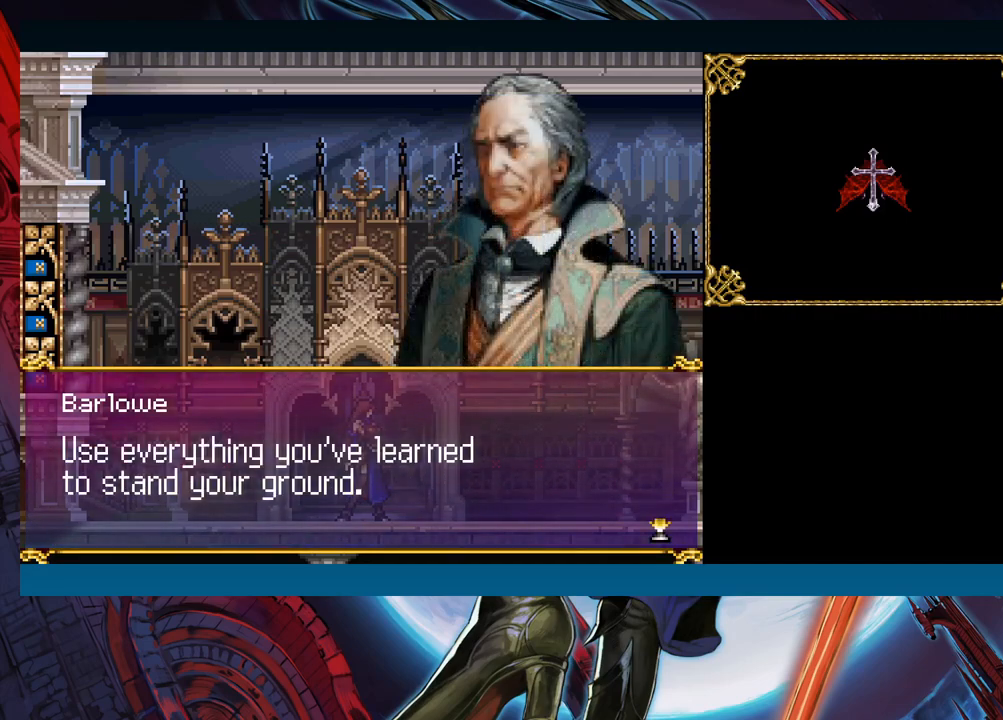
{"buttons": [], "left_stick": "center", "right_stick": "center", "events": []}
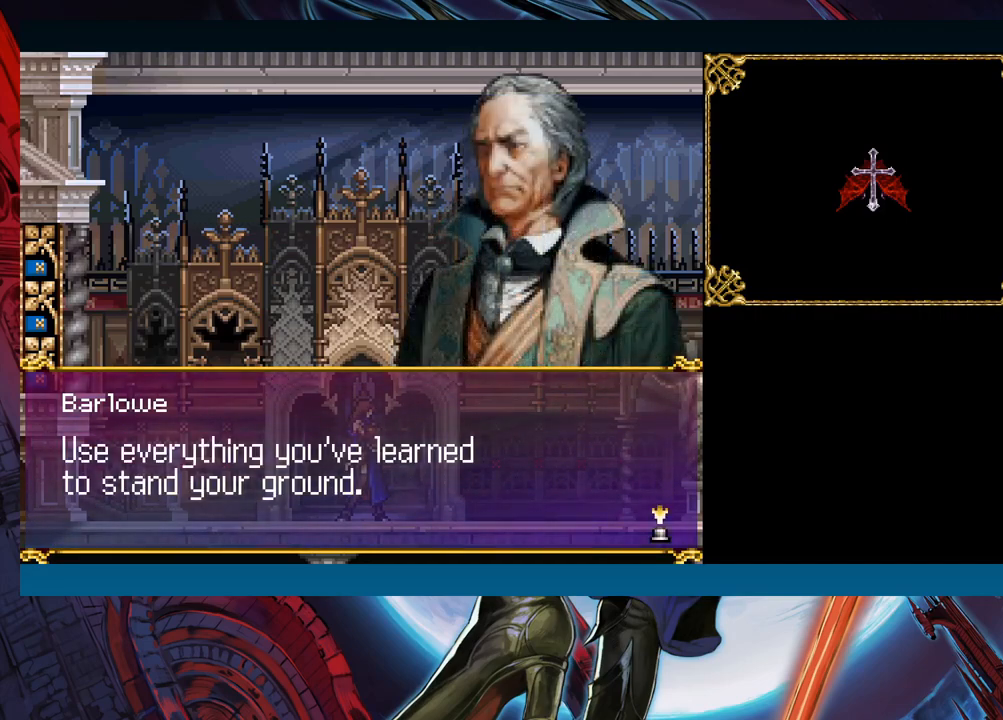
{"buttons": [], "left_stick": "center", "right_stick": "center", "events": []}
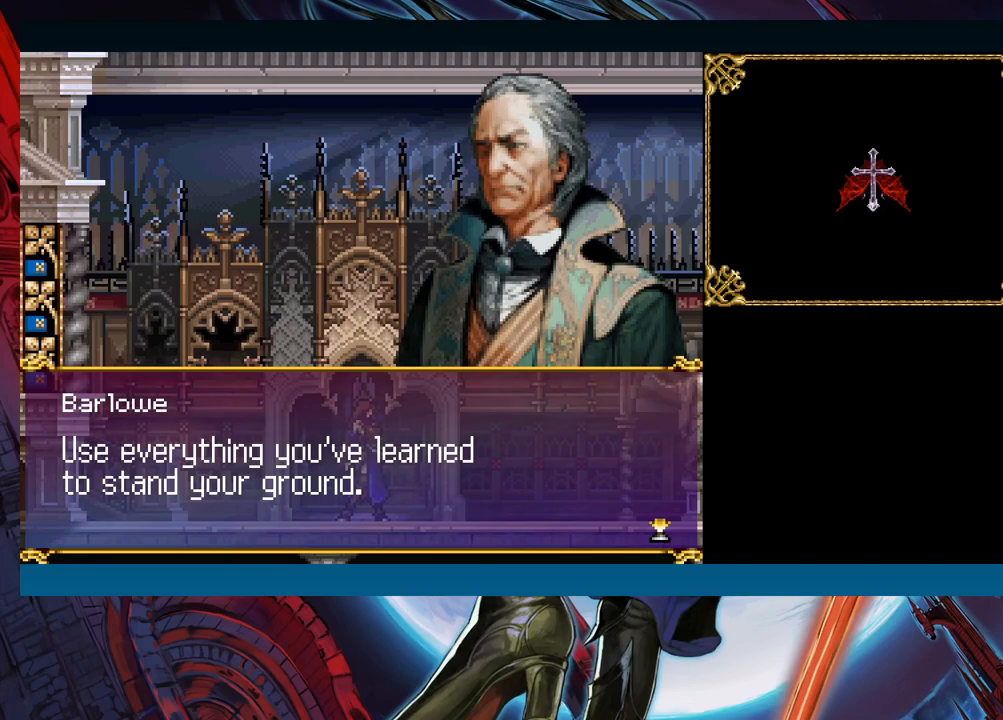
{"buttons": [], "left_stick": "center", "right_stick": "center", "events": []}
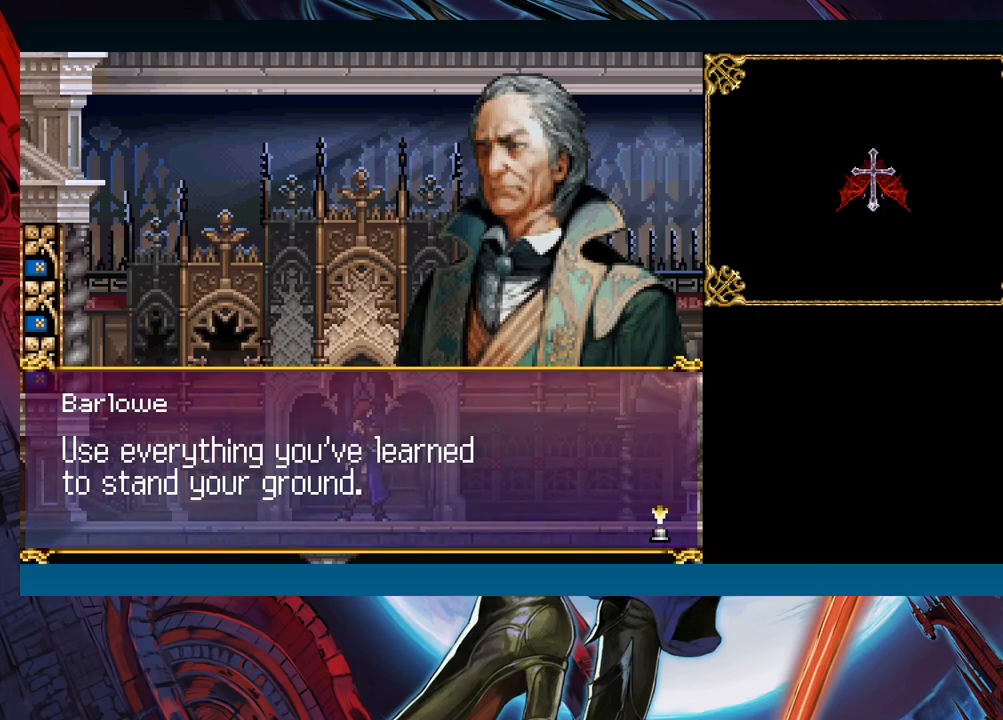
{"buttons": ["A"], "left_stick": "center", "right_stick": "center", "events": [[450, "A", "down"]]}
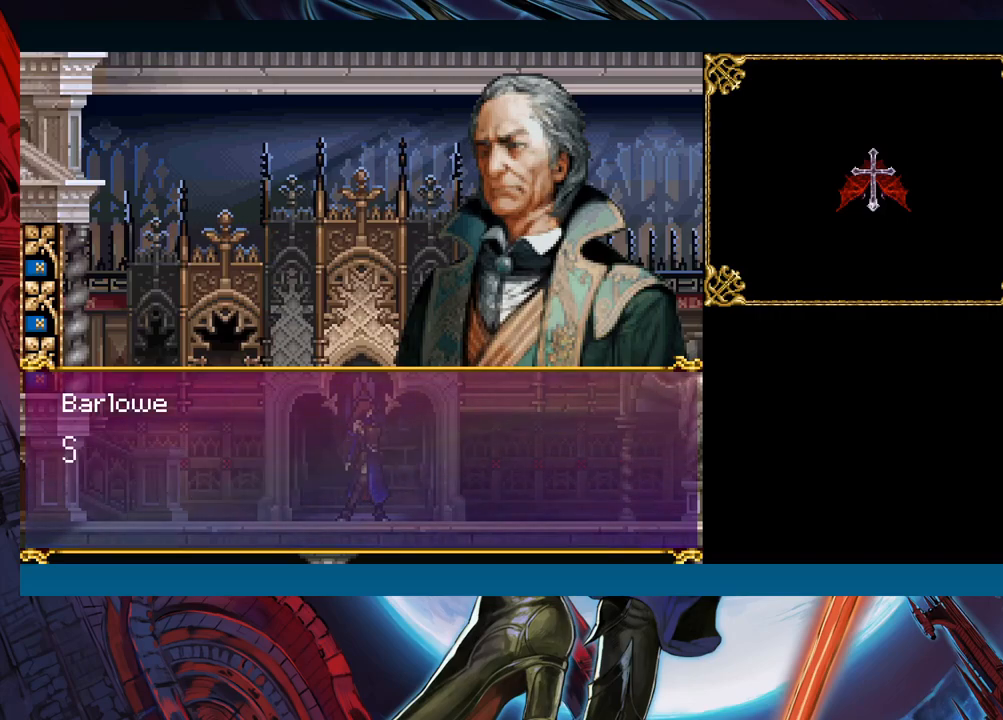
{"buttons": ["A"], "left_stick": "center", "right_stick": "center", "events": [[33, "A", "up"], [483, "A", "down"]]}
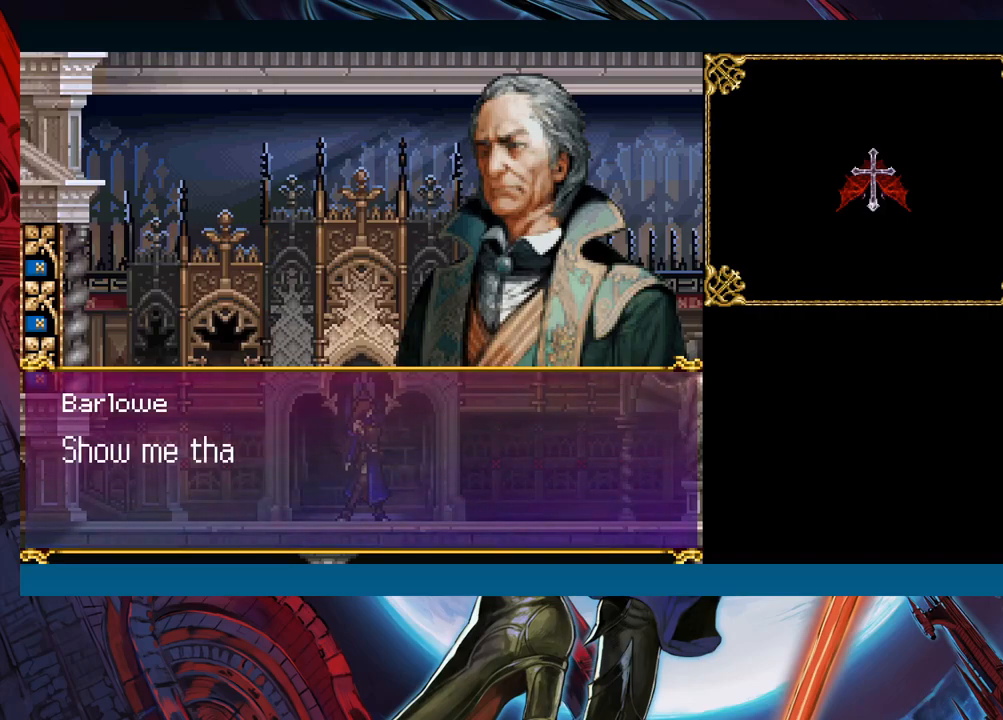
{"buttons": [], "left_stick": "center", "right_stick": "center", "events": [[83, "A", "up"]]}
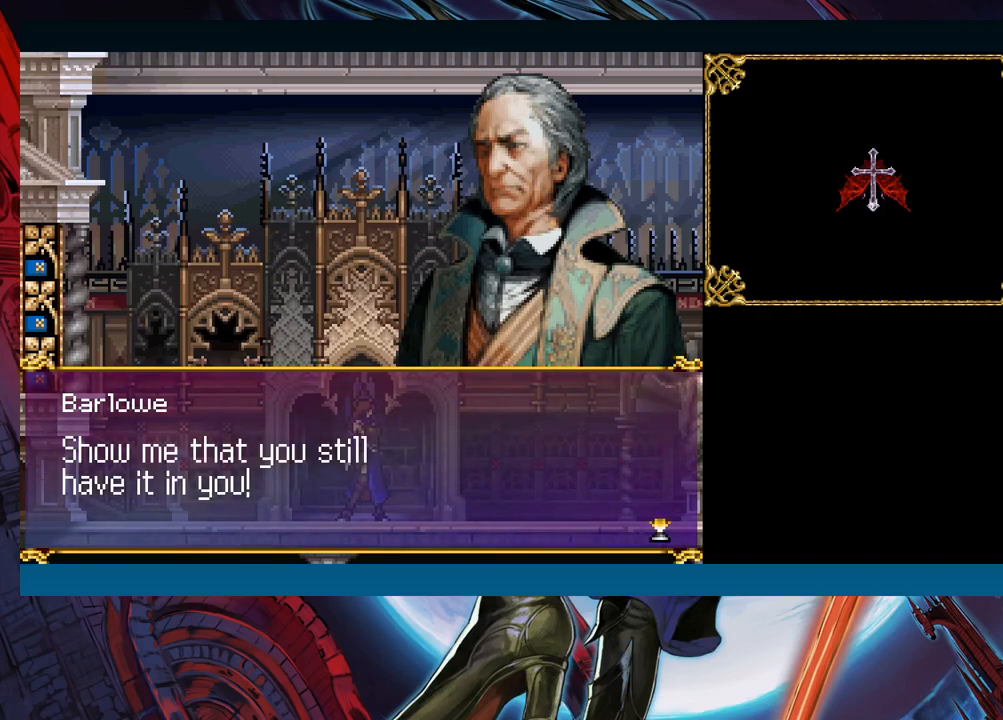
{"buttons": ["A"], "left_stick": "center", "right_stick": "center", "events": [[467, "A", "down"]]}
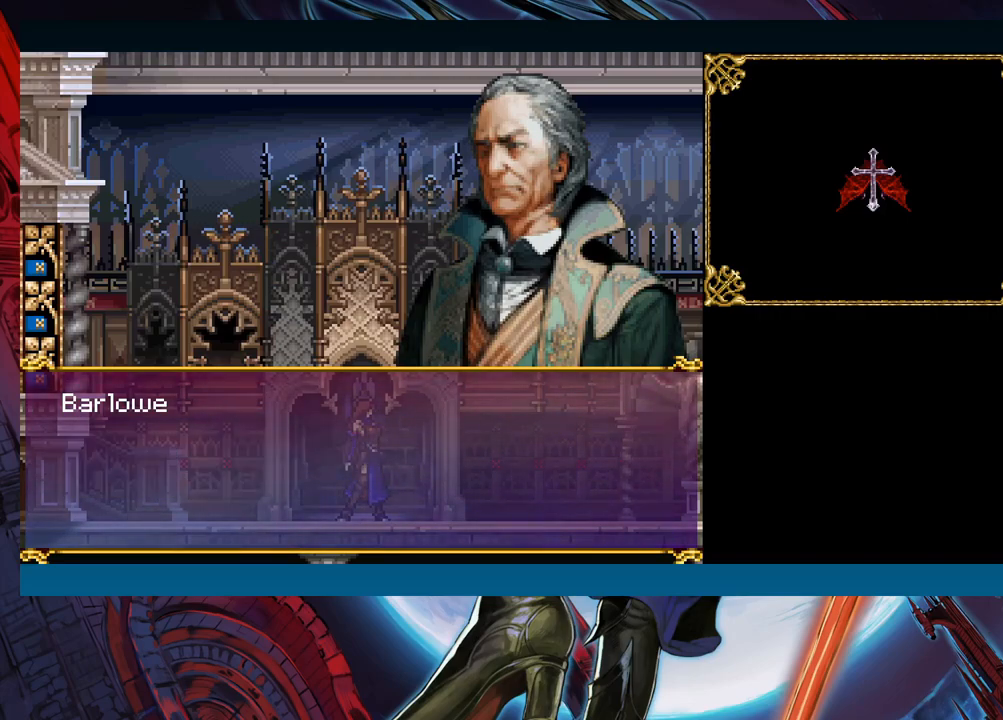
{"buttons": [], "left_stick": "right", "right_stick": "center", "events": [[100, "A", "up"], [417, "left_stick", "right"]]}
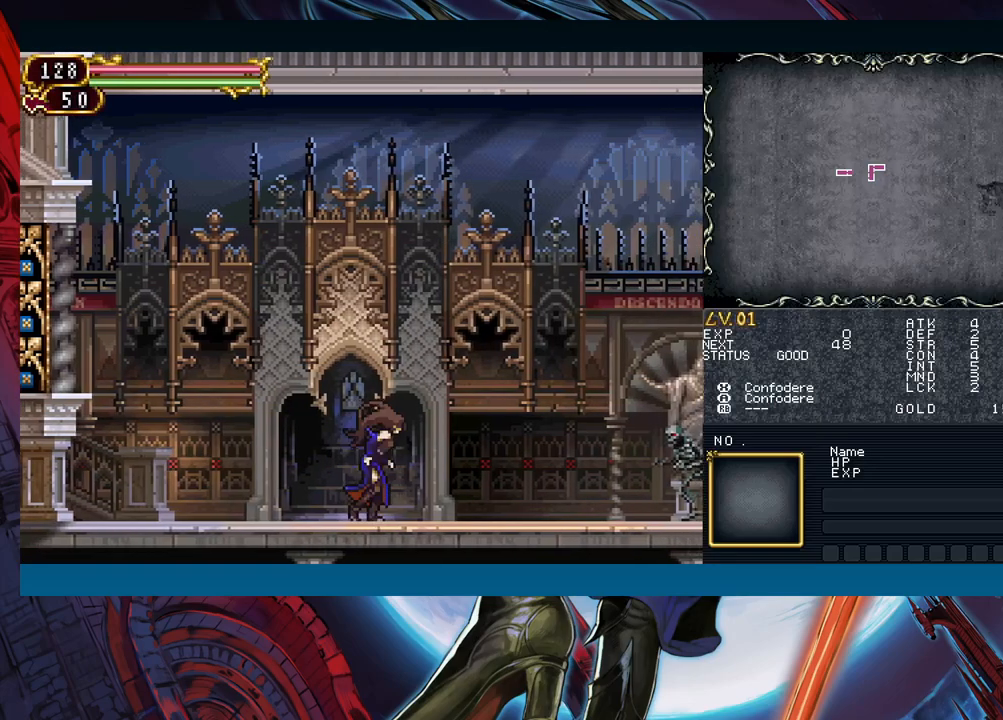
{"buttons": [], "left_stick": "right", "right_stick": "center", "events": []}
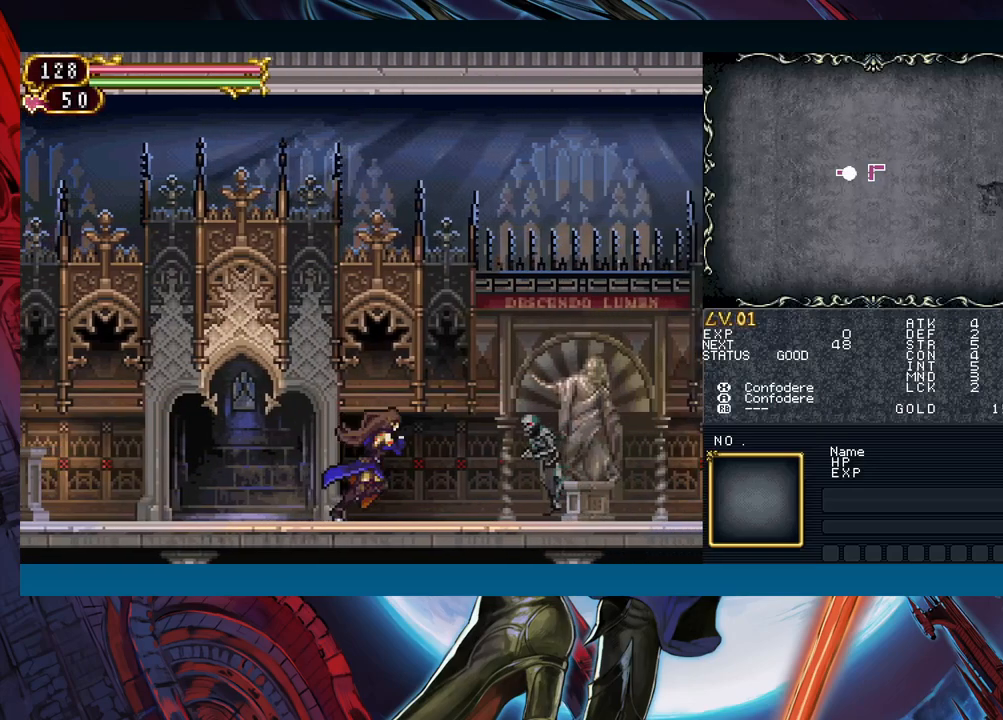
{"buttons": [], "left_stick": "center", "right_stick": "center", "events": [[217, "A", "down"], [217, "left_stick", "center"], [317, "A", "up"], [400, "X", "down"], [483, "X", "up"]]}
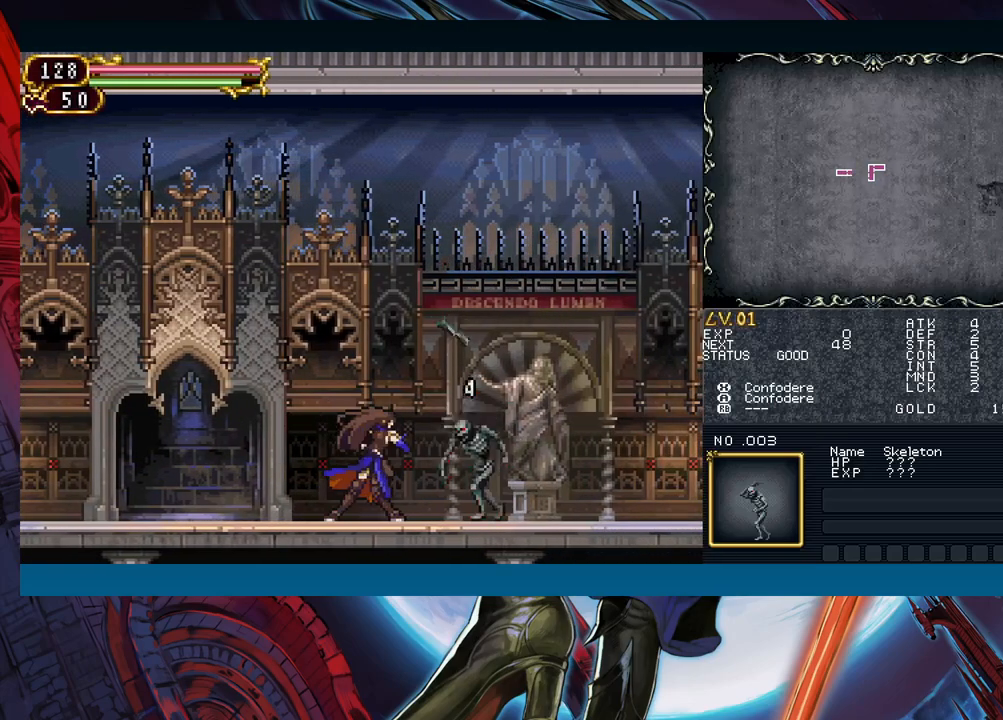
{"buttons": ["B"], "left_stick": "center", "right_stick": "center", "events": [[83, "A", "down"], [150, "A", "up"], [233, "X", "down"], [300, "X", "up"], [417, "Y", "down"], [483, "Y", "up"], [500, "B", "down"]]}
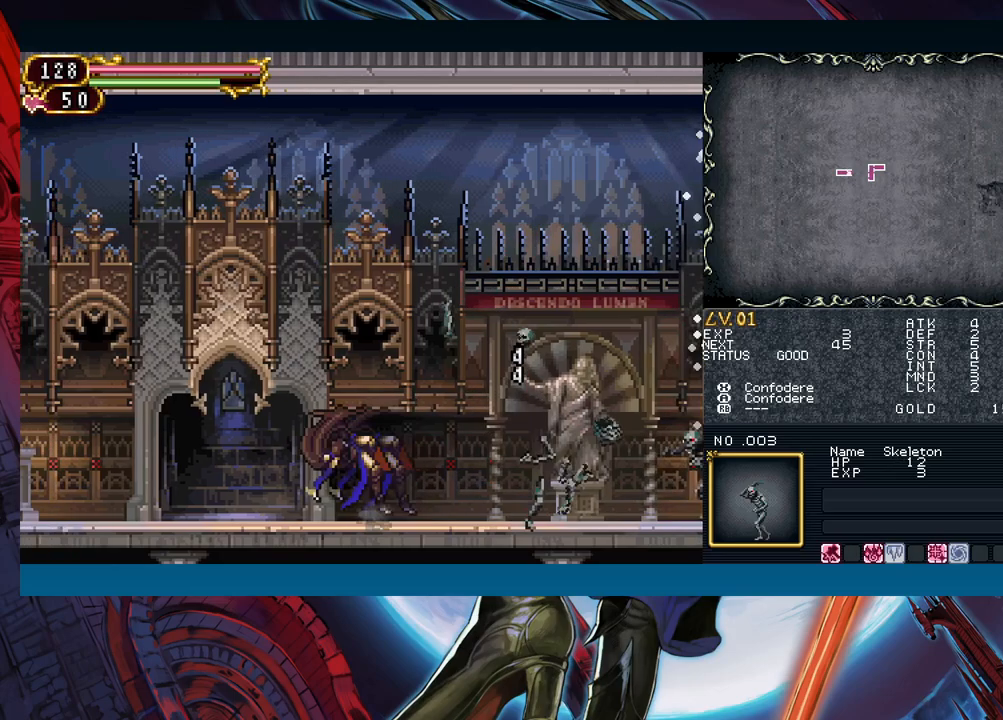
{"buttons": [], "left_stick": "right", "right_stick": "center", "events": [[117, "left_stick", "right"], [150, "B", "up"]]}
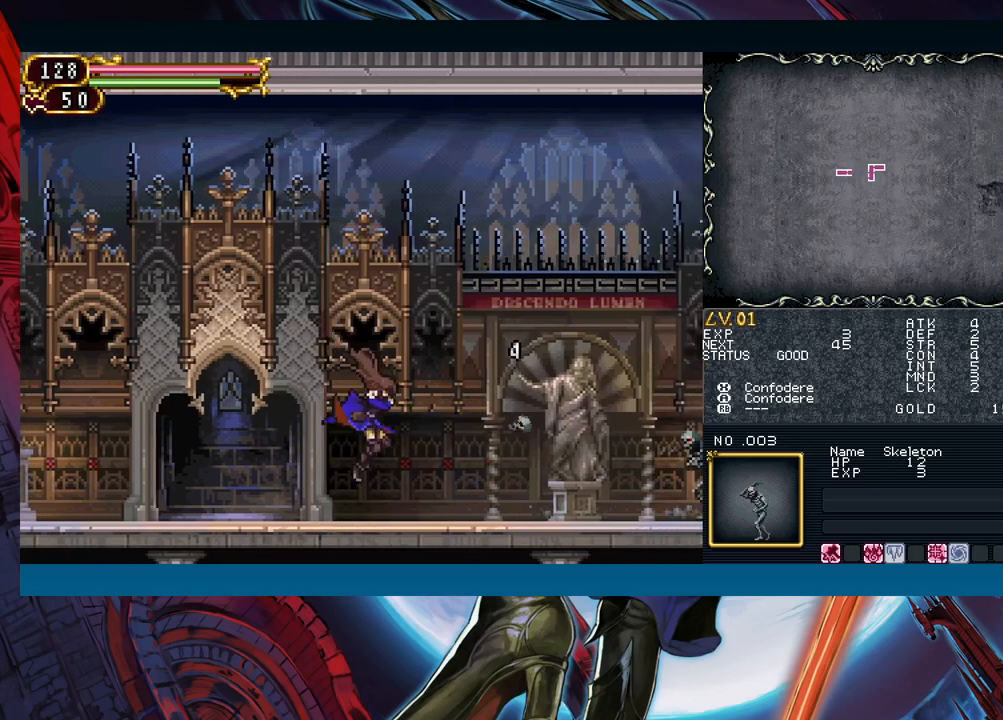
{"buttons": [], "left_stick": "right", "right_stick": "center", "events": []}
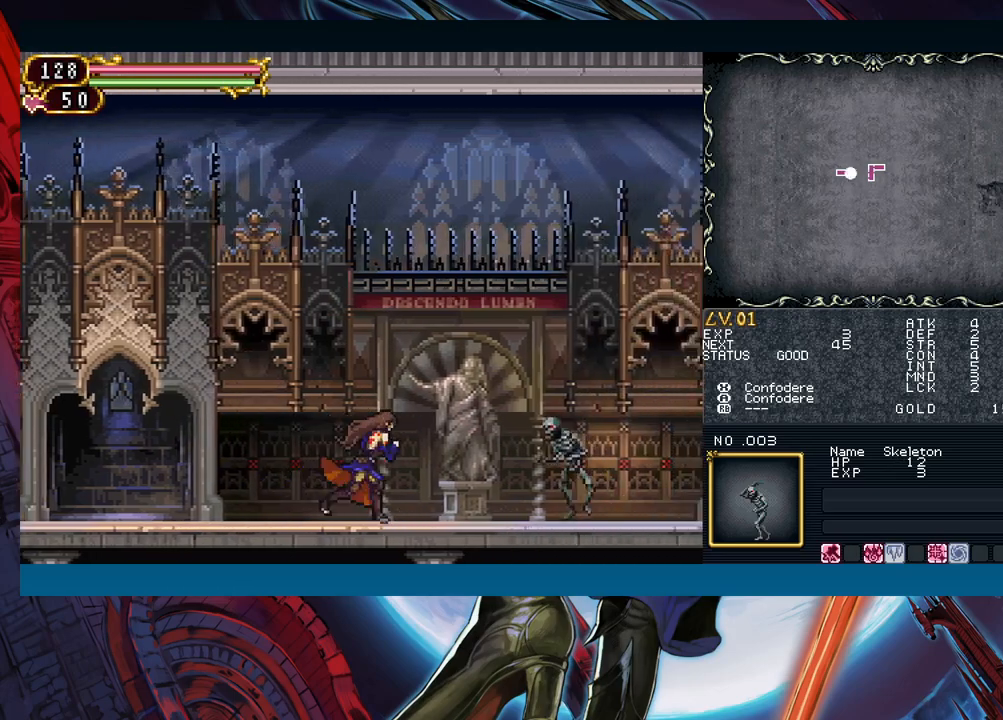
{"buttons": [], "left_stick": "center", "right_stick": "center", "events": [[250, "A", "down"], [300, "left_stick", "center"], [317, "A", "up"], [433, "X", "down"], [500, "X", "up"]]}
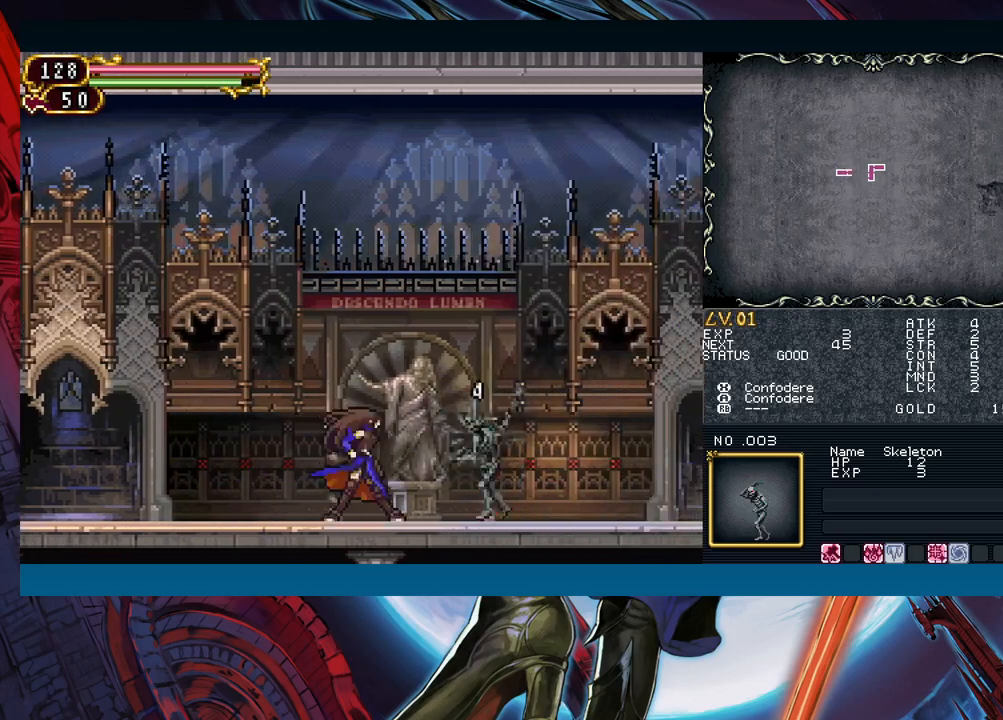
{"buttons": ["B"], "left_stick": "center", "right_stick": "center", "events": [[100, "A", "down"], [183, "A", "up"], [267, "X", "down"], [350, "X", "up"], [417, "Y", "down"], [483, "Y", "up"], [500, "B", "down"]]}
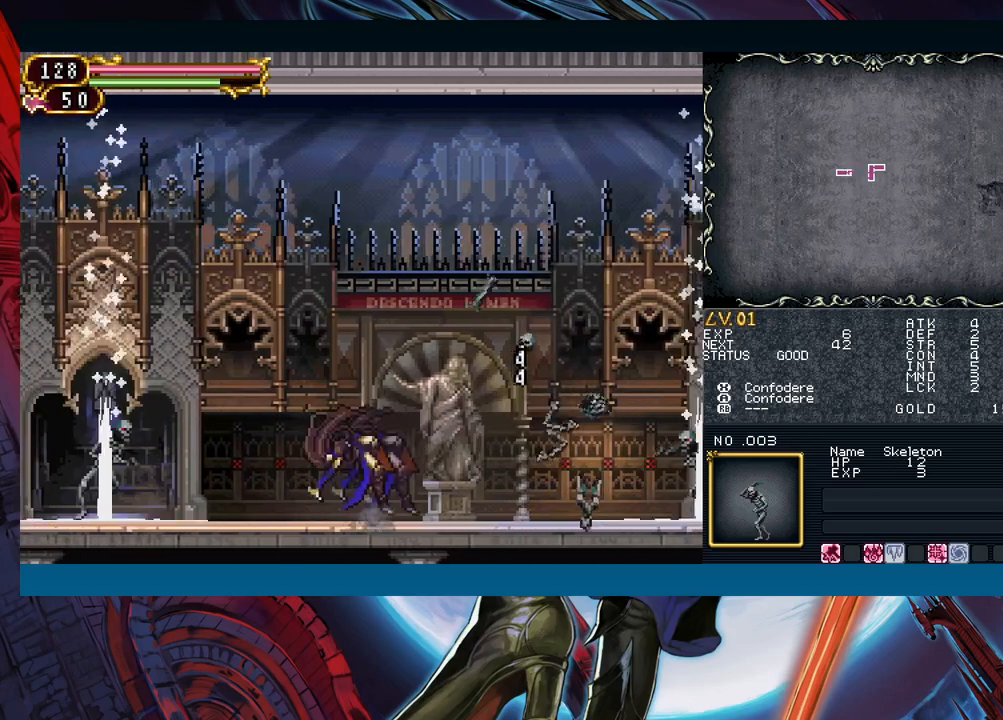
{"buttons": [], "left_stick": "center", "right_stick": "center", "events": [[67, "B", "up"], [117, "left_stick", "left"], [383, "A", "down"], [383, "left_stick", "center"], [467, "A", "up"]]}
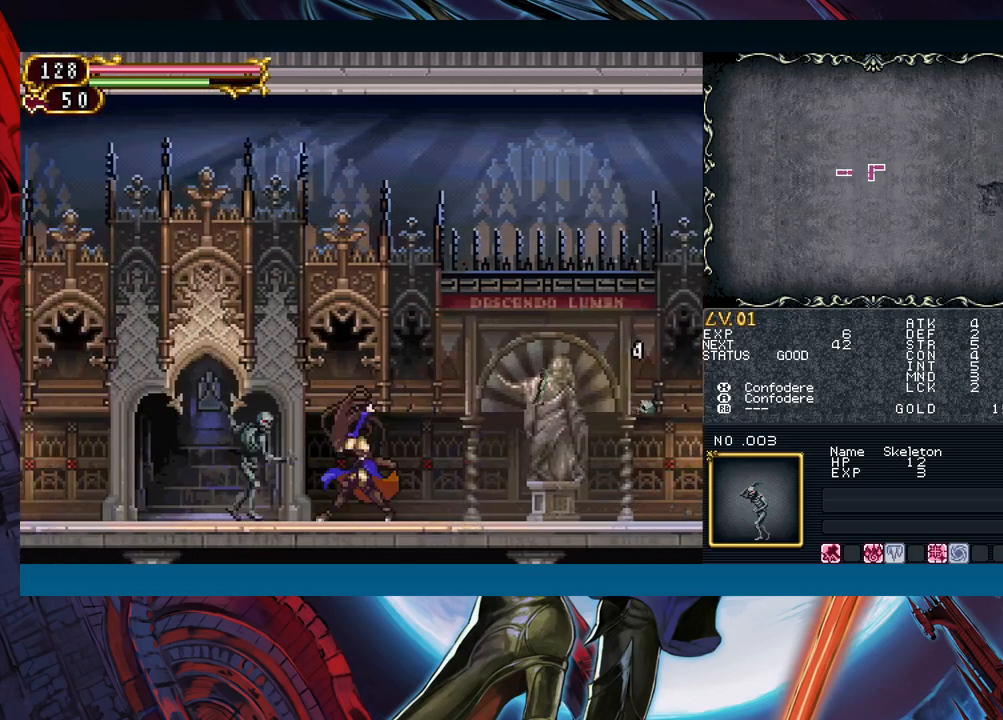
{"buttons": [], "left_stick": "center", "right_stick": "center", "events": [[50, "X", "down"], [133, "X", "up"], [200, "A", "down"], [300, "A", "up"], [350, "X", "down"], [433, "X", "up"]]}
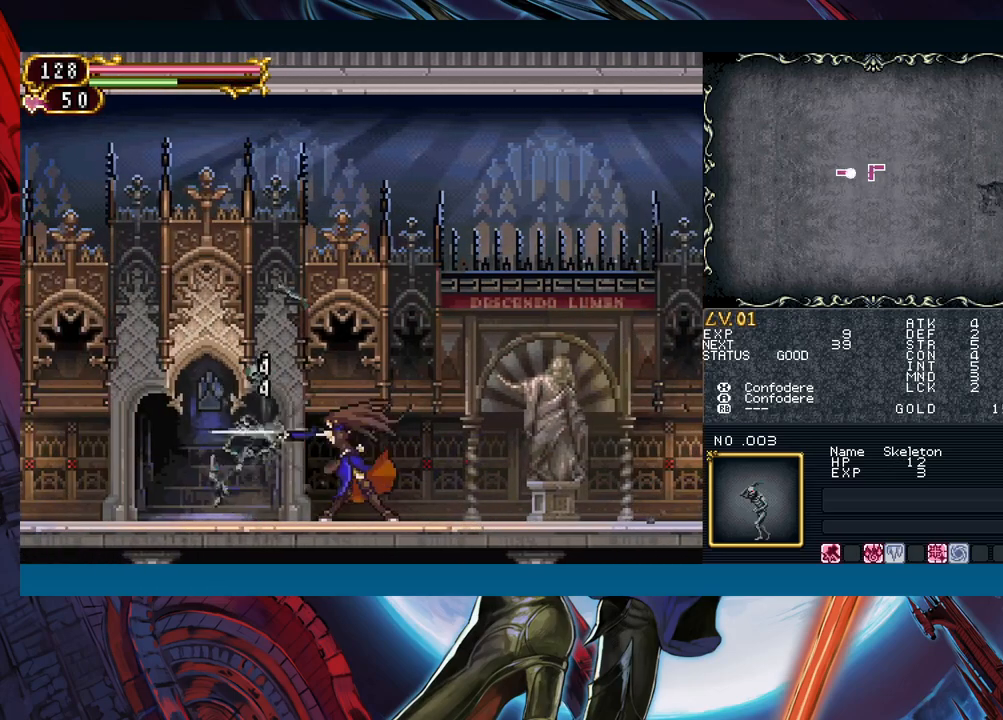
{"buttons": [], "left_stick": "right", "right_stick": "center", "events": [[17, "Y", "down"], [83, "B", "down"], [83, "Y", "up"], [150, "left_stick", "right"], [167, "B", "up"]]}